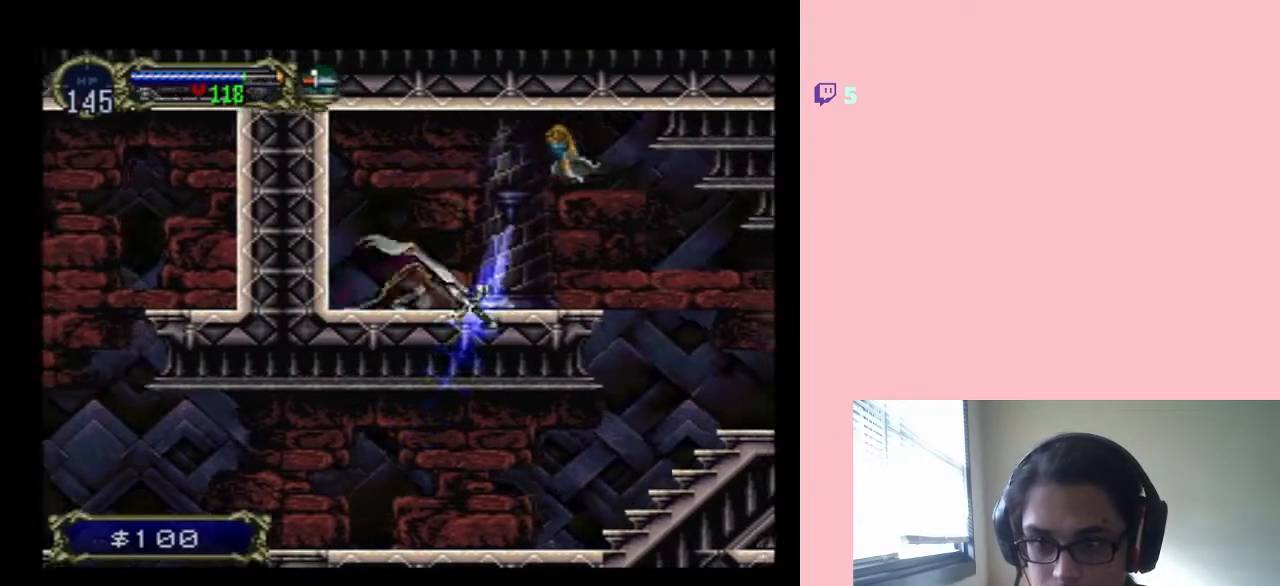
Gameplay with a controller (Nintendo layout); each line is a JSON object with the inputs held at the frame after it (dt_ms = milliseconds from this image to that frame). "events" lists button and stick changes between this image and that frame as [ms after this image, input, new state], when the widget could be followed in between. Not read: B L2 L3 R2 R3 Y.
{"dt_ms": 500, "buttons": ["DPAD_RIGHT"], "left_stick": "center", "right_stick": "center", "events": [[450, "DPAD_DOWN", "up"], [450, "DPAD_RIGHT", "down"]]}
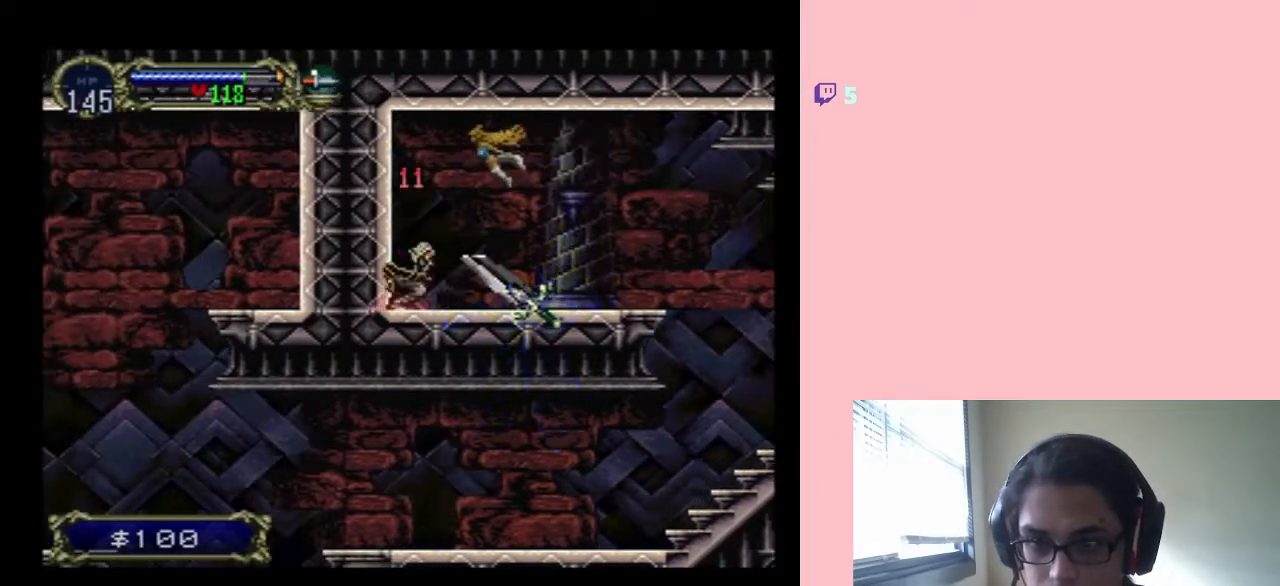
{"dt_ms": 500, "buttons": ["DPAD_DOWN"], "left_stick": "center", "right_stick": "center", "events": [[133, "DPAD_DOWN", "down"], [167, "DPAD_RIGHT", "up"]]}
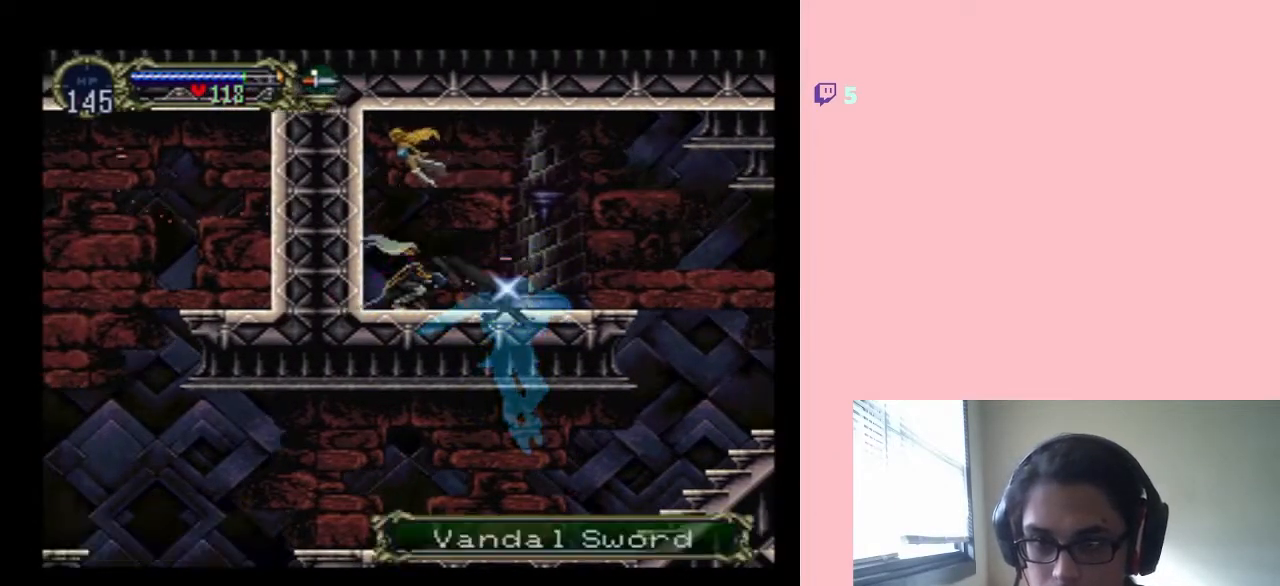
{"dt_ms": 500, "buttons": ["DPAD_RIGHT"], "left_stick": "center", "right_stick": "center", "events": [[450, "DPAD_DOWN", "up"], [450, "DPAD_RIGHT", "down"]]}
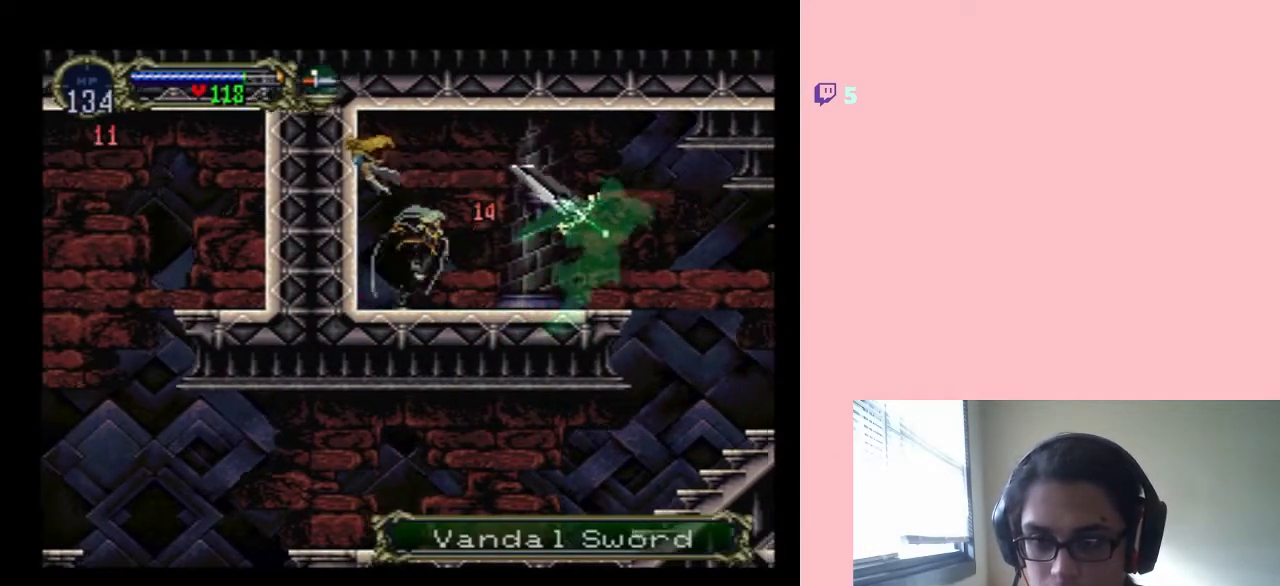
{"dt_ms": 500, "buttons": ["DPAD_DOWN"], "left_stick": "center", "right_stick": "center", "events": [[217, "DPAD_DOWN", "down"], [217, "DPAD_RIGHT", "up"]]}
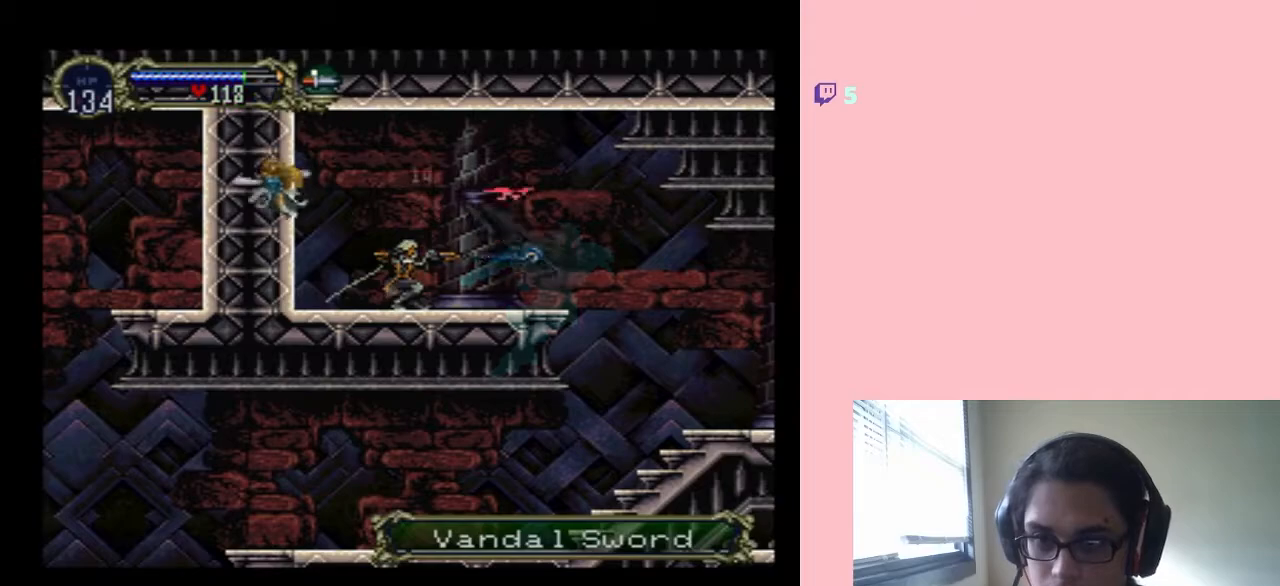
{"dt_ms": 500, "buttons": ["DPAD_DOWN"], "left_stick": "center", "right_stick": "center", "events": [[267, "DPAD_RIGHT", "down"], [317, "DPAD_RIGHT", "up"]]}
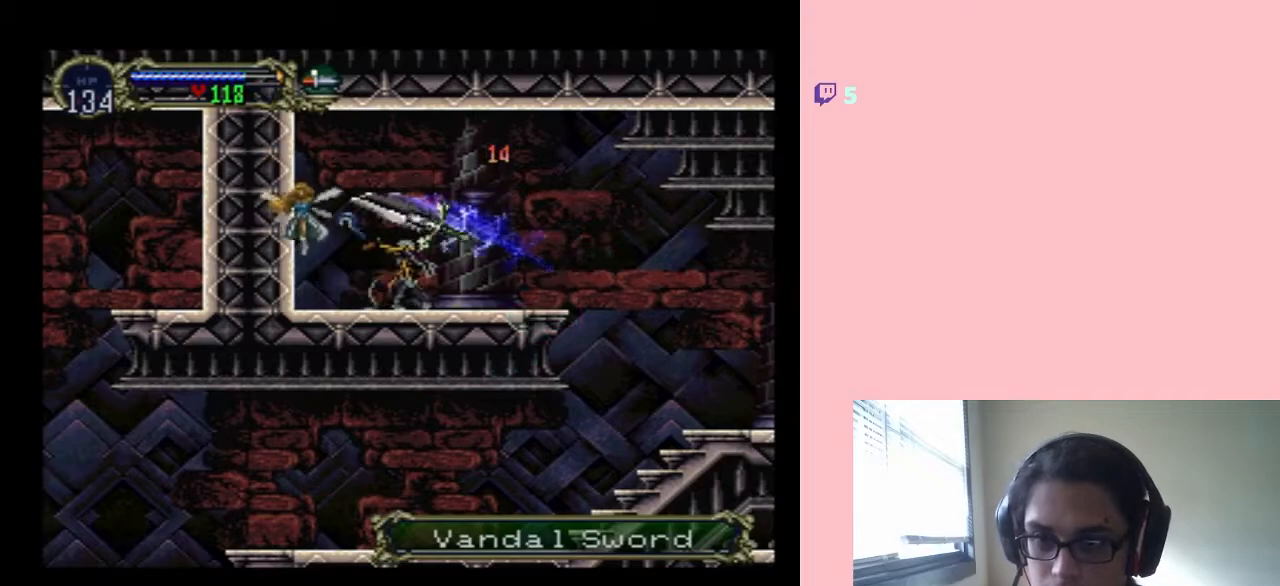
{"dt_ms": 1000, "buttons": ["DPAD_DOWN", "DPAD_RIGHT"], "left_stick": "center", "right_stick": "center"}
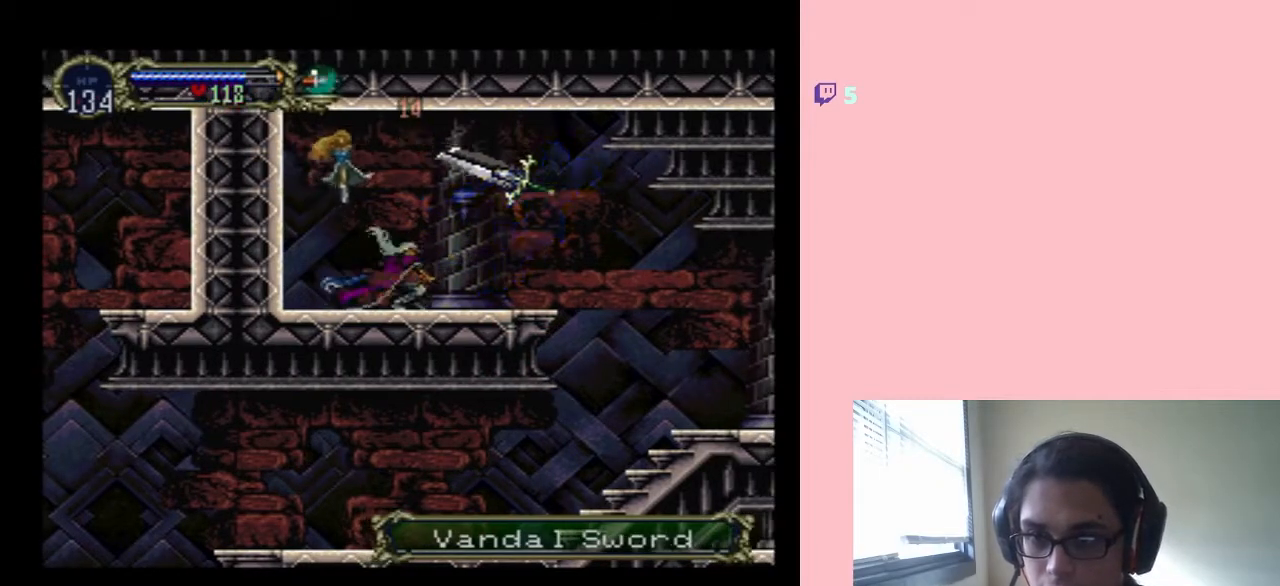
{"dt_ms": 500, "buttons": ["DPAD_RIGHT"], "left_stick": "center", "right_stick": "center", "events": [[17, "DPAD_DOWN", "up"], [200, "DPAD_RIGHT", "up"], [467, "DPAD_RIGHT", "down"]]}
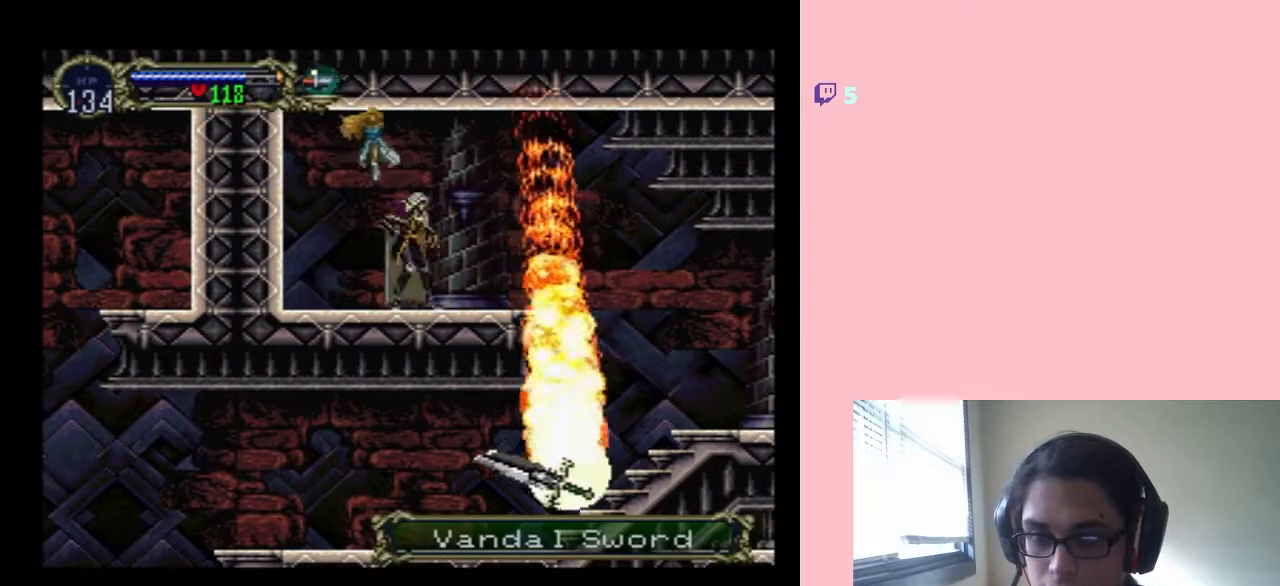
{"dt_ms": 500, "buttons": ["DPAD_RIGHT"], "left_stick": "center", "right_stick": "center", "events": []}
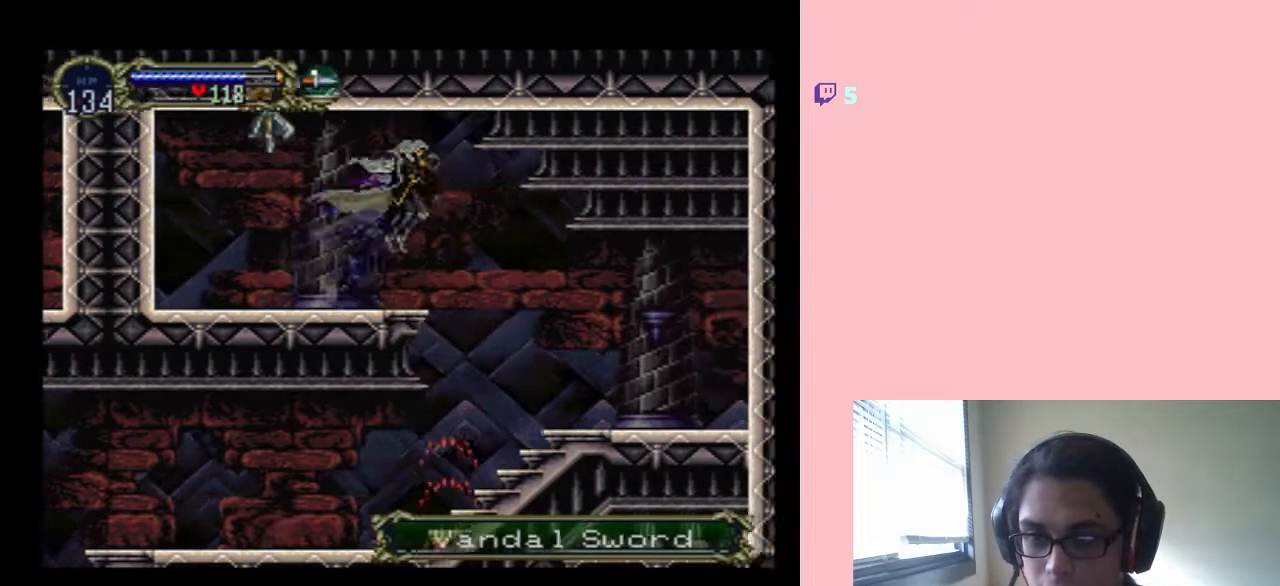
{"dt_ms": 500, "buttons": ["DPAD_RIGHT"], "left_stick": "center", "right_stick": "center", "events": []}
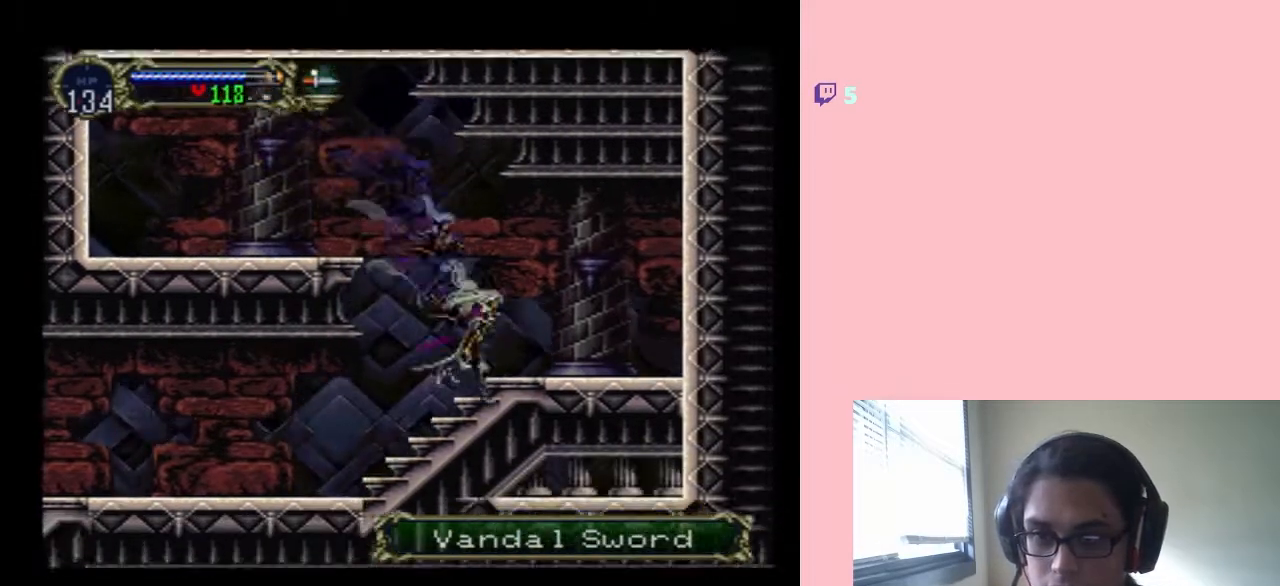
{"dt_ms": 500, "buttons": [], "left_stick": "center", "right_stick": "center", "events": [[367, "DPAD_RIGHT", "up"], [367, "X", "down"], [483, "X", "up"]]}
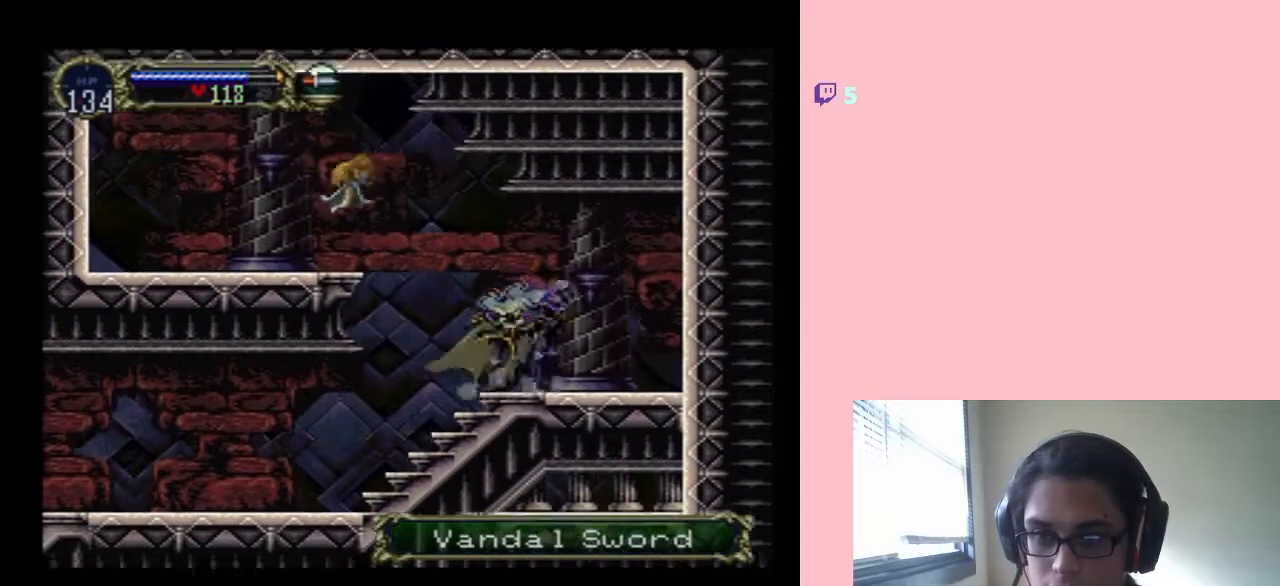
{"dt_ms": 500, "buttons": ["X"], "left_stick": "center", "right_stick": "center", "events": [[183, "X", "down"], [317, "X", "up"], [467, "X", "down"]]}
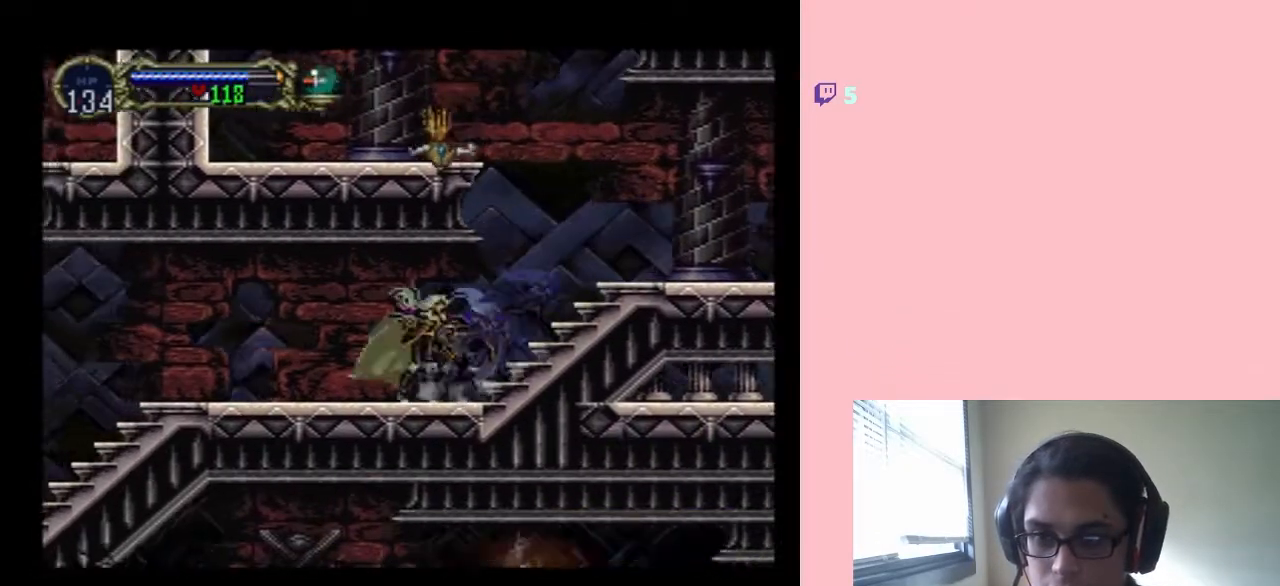
{"dt_ms": 500, "buttons": ["SELECT"], "left_stick": "center", "right_stick": "center", "events": [[117, "X", "up"], [333, "SELECT", "down"]]}
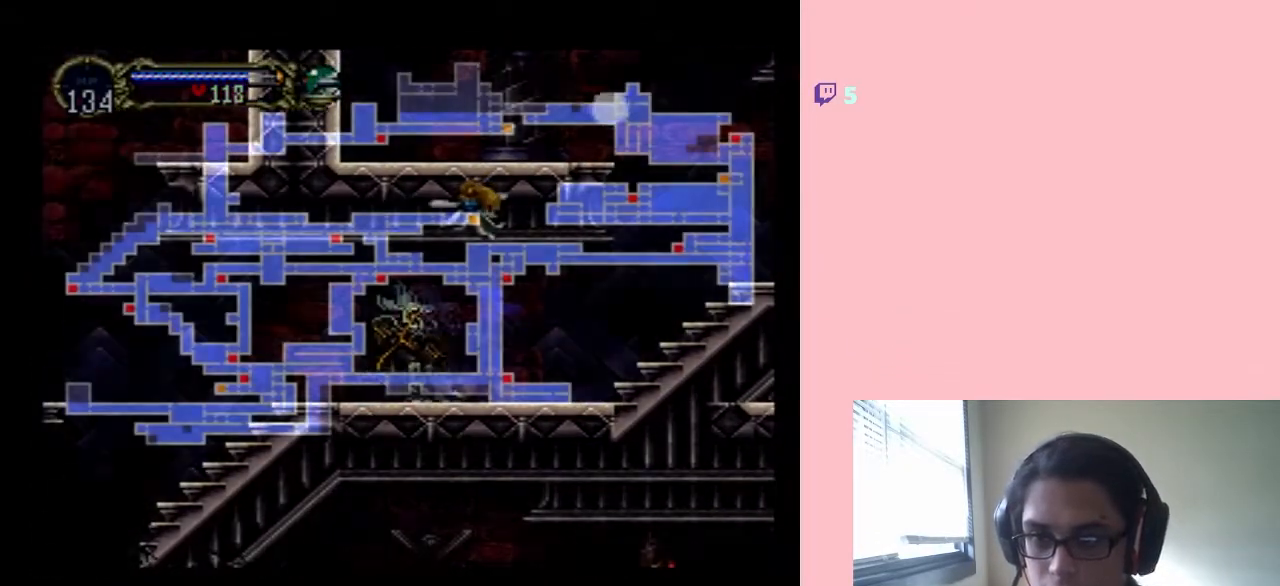
{"dt_ms": 500, "buttons": [], "left_stick": "center", "right_stick": "center", "events": [[233, "SELECT", "up"]]}
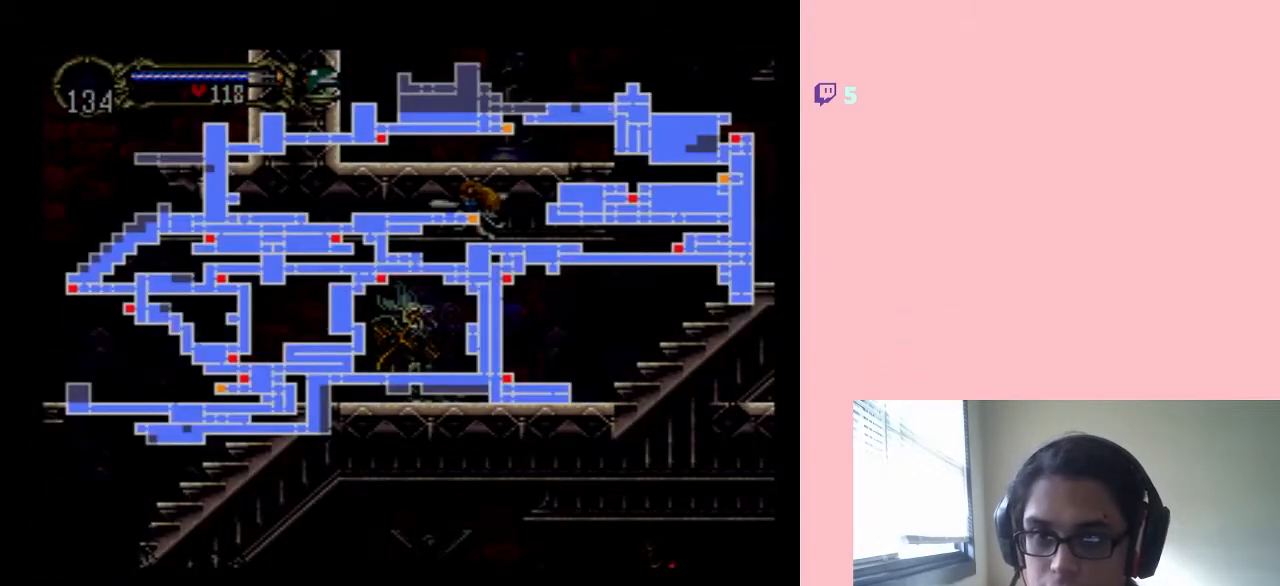
{"dt_ms": 500, "buttons": [], "left_stick": "center", "right_stick": "center", "events": []}
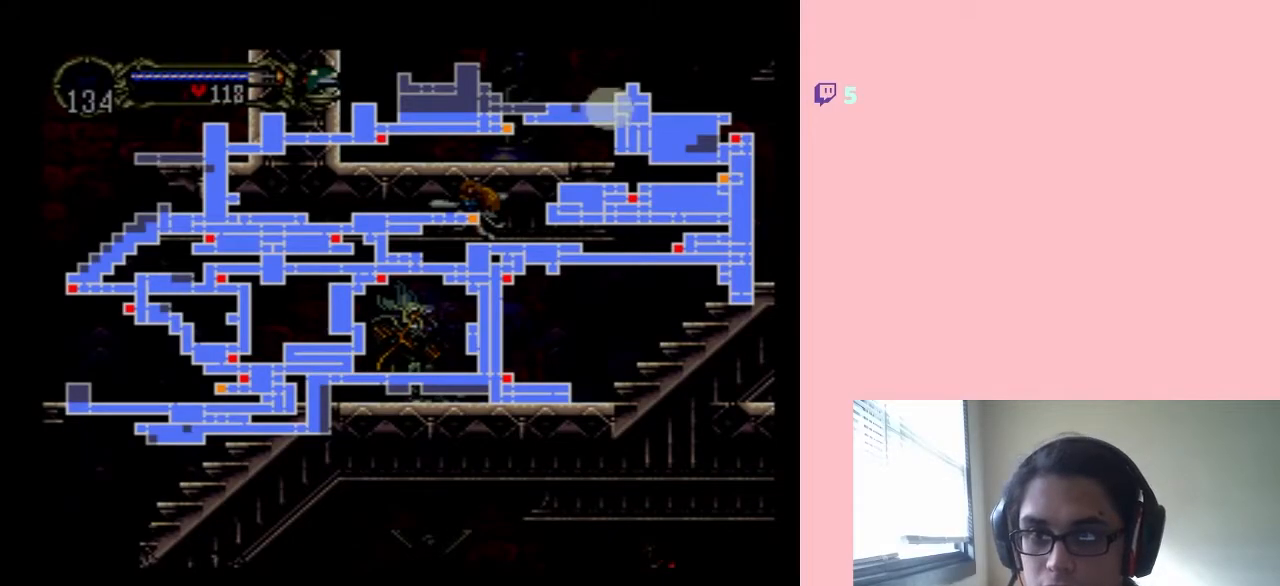
{"dt_ms": 500, "buttons": [], "left_stick": "center", "right_stick": "center", "events": []}
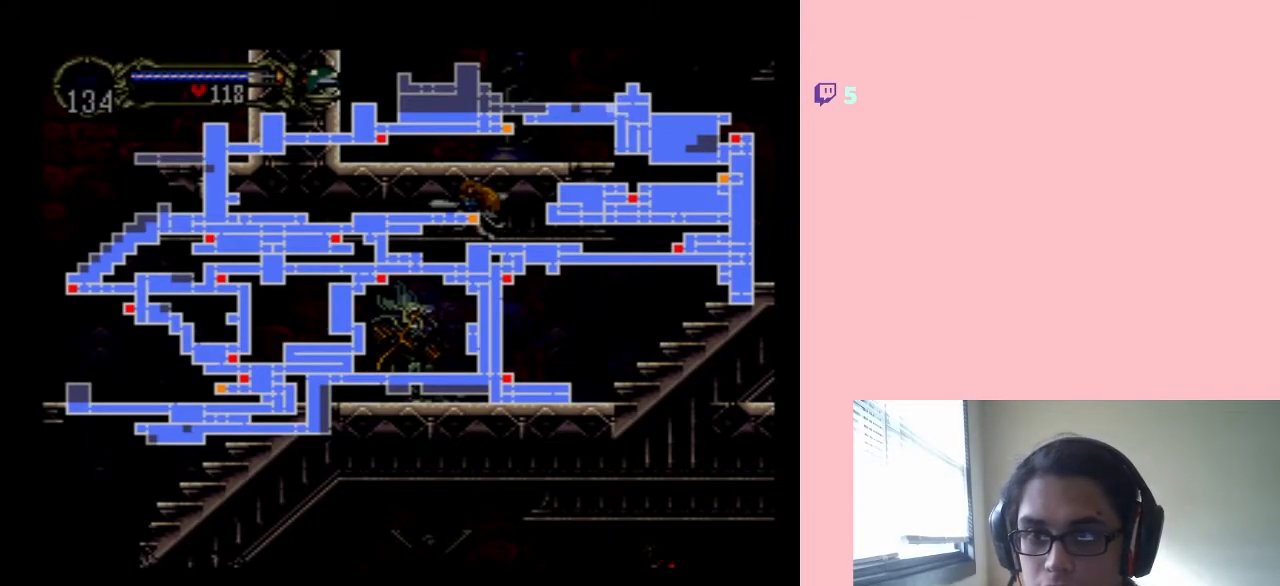
{"dt_ms": 500, "buttons": [], "left_stick": "center", "right_stick": "center", "events": [[50, "SELECT", "down"], [150, "SELECT", "up"], [333, "X", "down"], [450, "X", "up"]]}
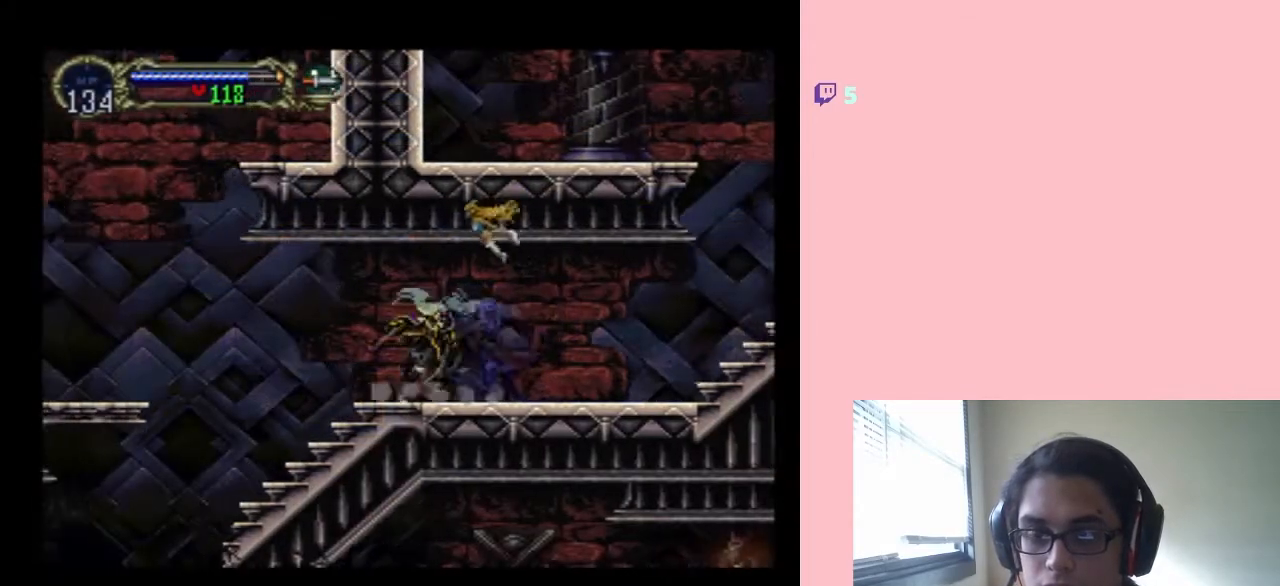
{"dt_ms": 500, "buttons": ["DPAD_LEFT"], "left_stick": "center", "right_stick": "center", "events": [[117, "X", "down"], [250, "X", "up"], [400, "DPAD_LEFT", "down"]]}
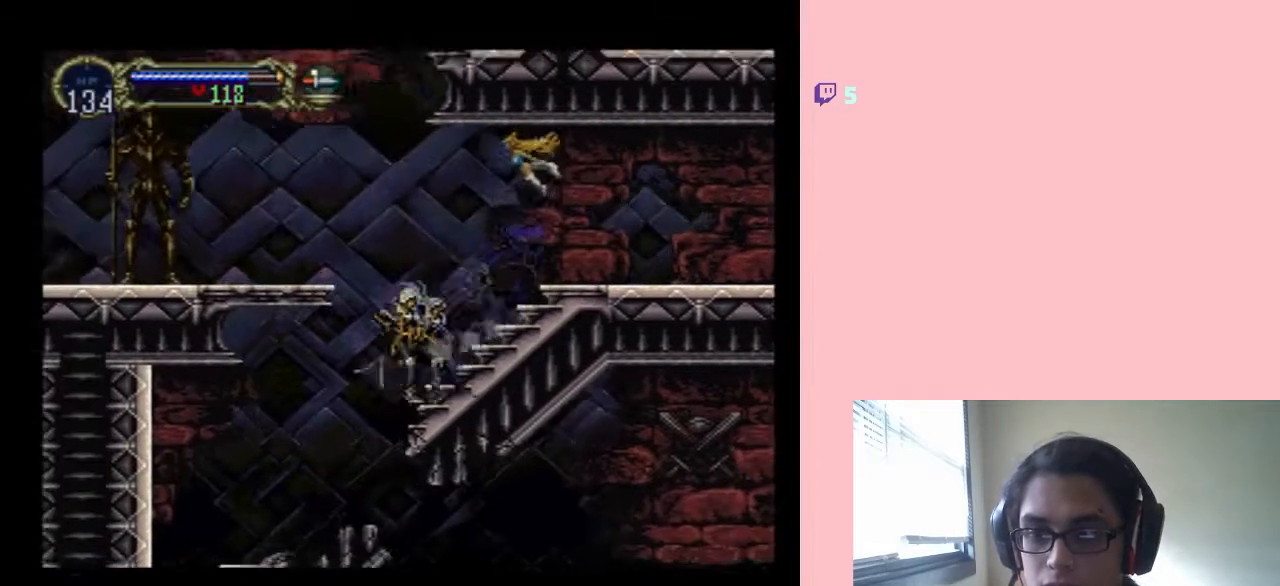
{"dt_ms": 500, "buttons": ["DPAD_LEFT"], "left_stick": "center", "right_stick": "center", "events": []}